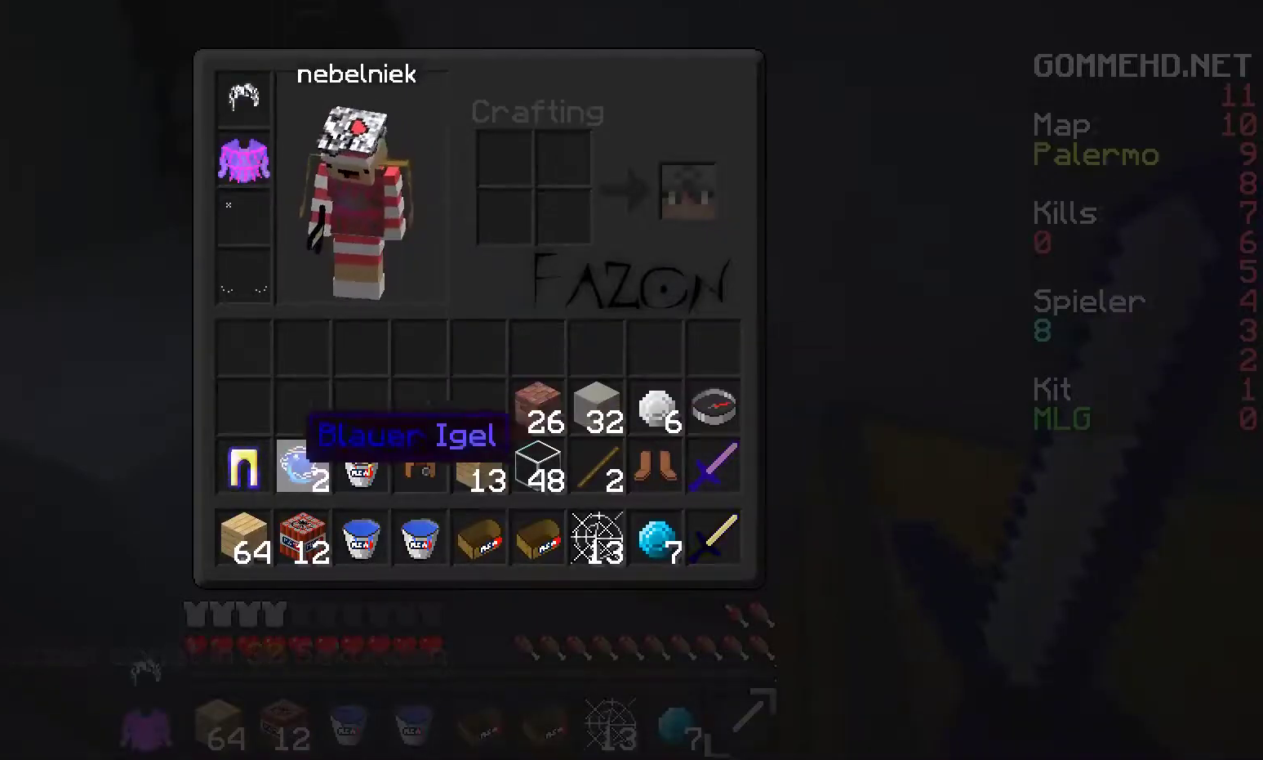
Gameplay with keyboard and mouse; each line is a JSON object with the keys and mouse buttons held at the frame after it. "events" lists presses ("down") and releases ("up") of "a", "d", "s", "w", "mouse_left" and "mouse_right" between this image and that frame as [ms after this image, input, new state], when the widget could be followed in between. "mouse_left", "mouse_right" = the "left", "right" buttons of the "mouse" list. No other keys are recorded. Fast repeated clicks can show as one long hold. Mouse movement is not recorded.
{"keys": [], "mouse": []}
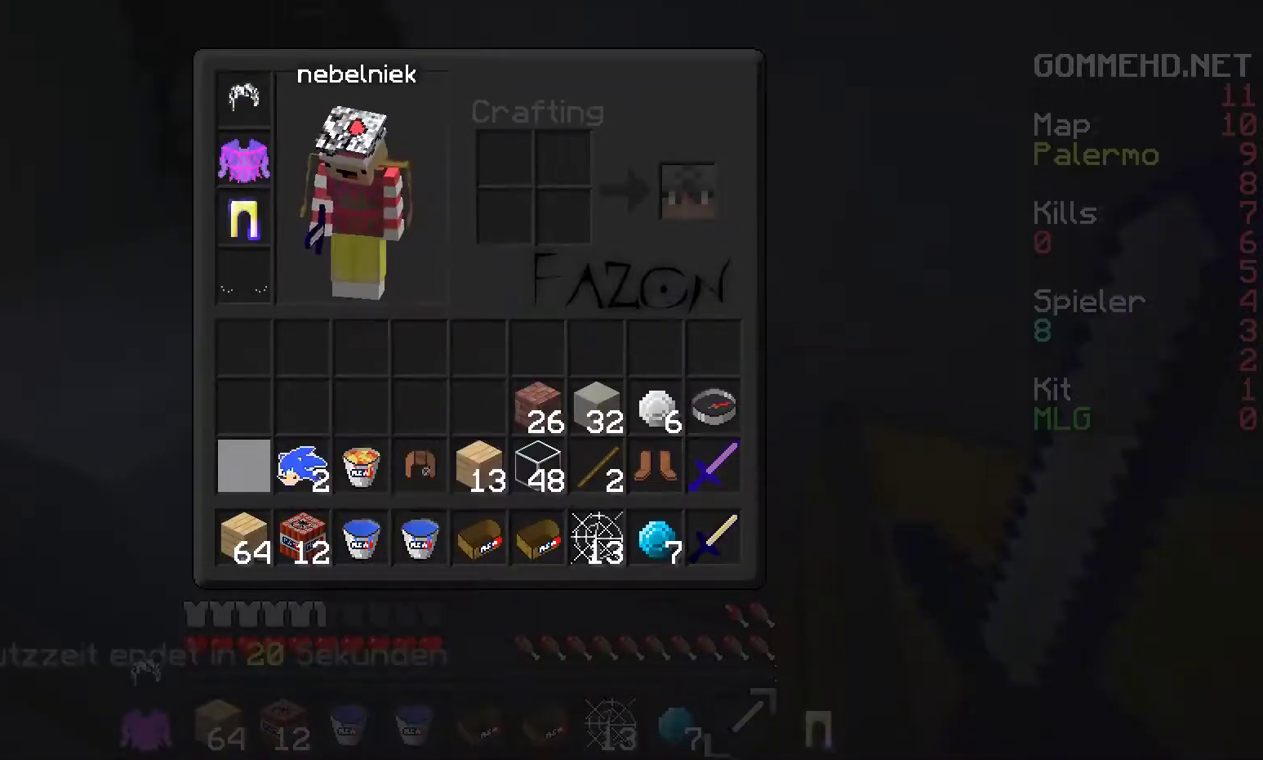
{"keys": [], "mouse": [], "events": []}
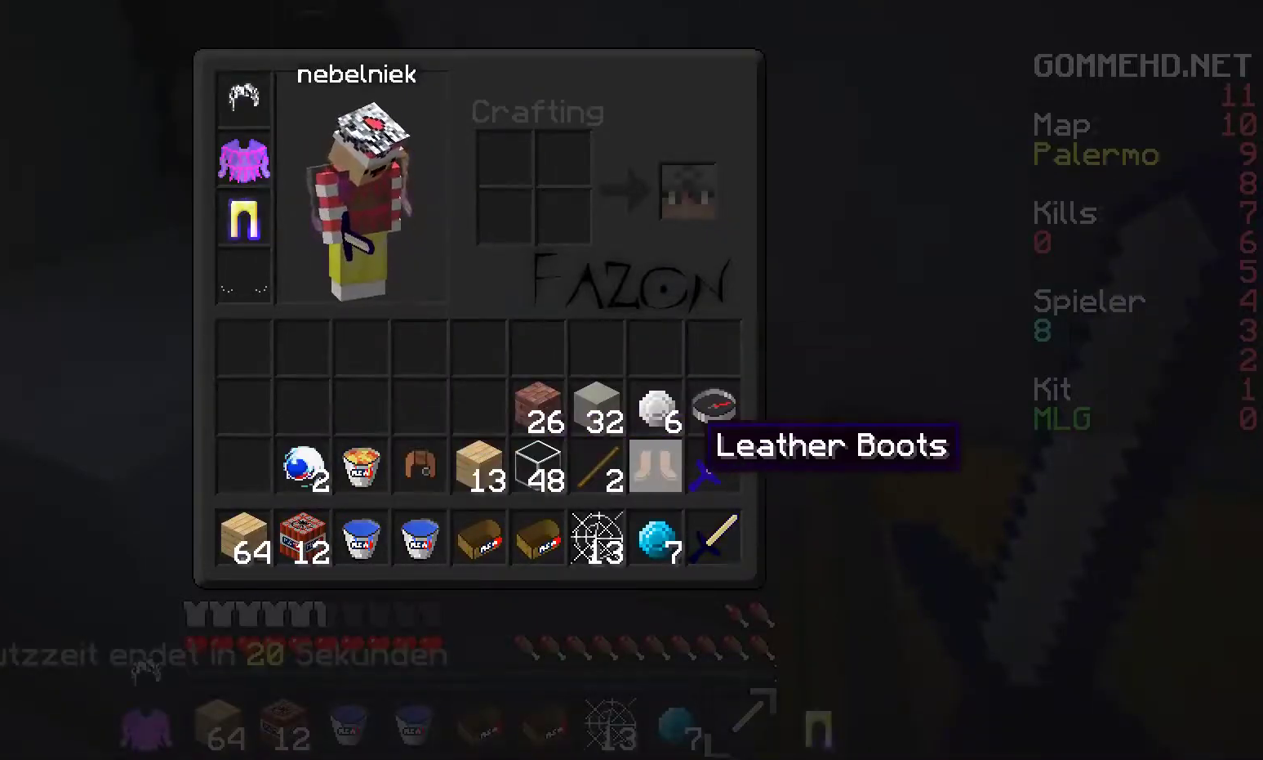
{"keys": [], "mouse": []}
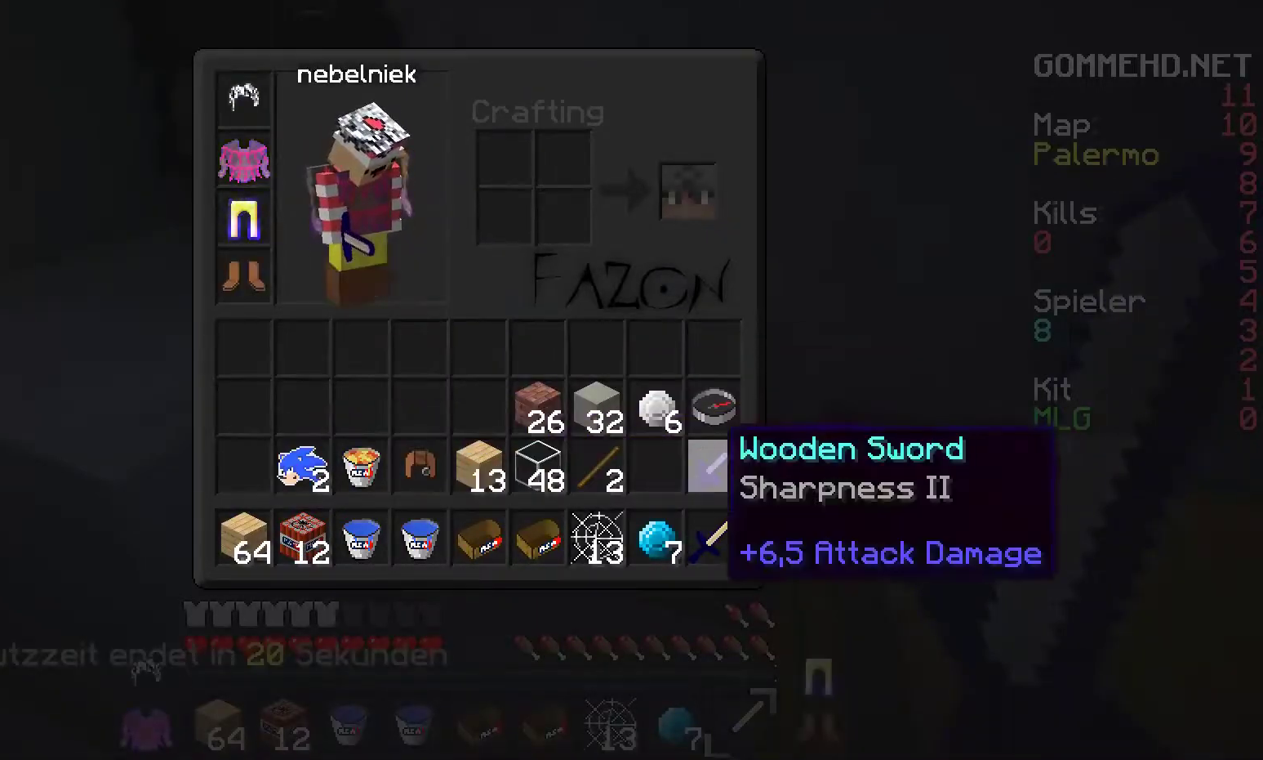
{"keys": [], "mouse": [], "events": []}
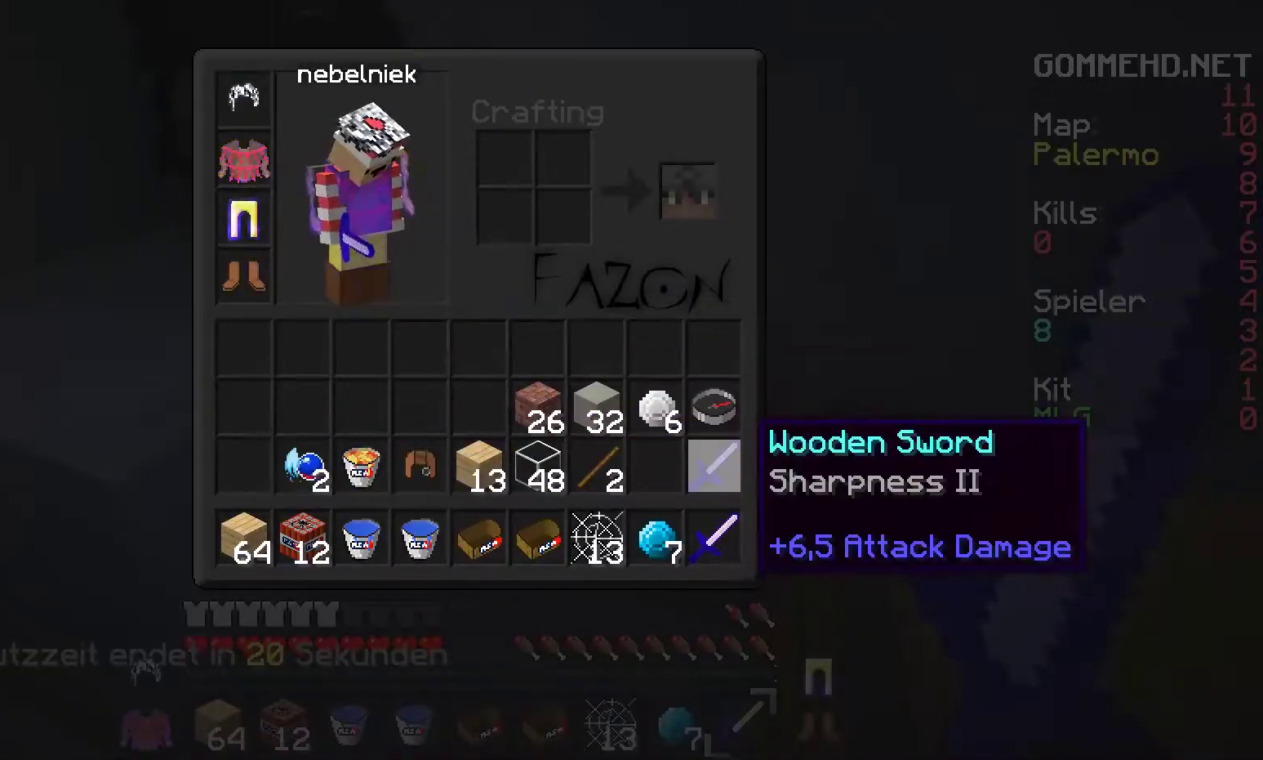
{"keys": [], "mouse": [], "events": [[117, "mouse_left", "down"], [283, "mouse_left", "up"]]}
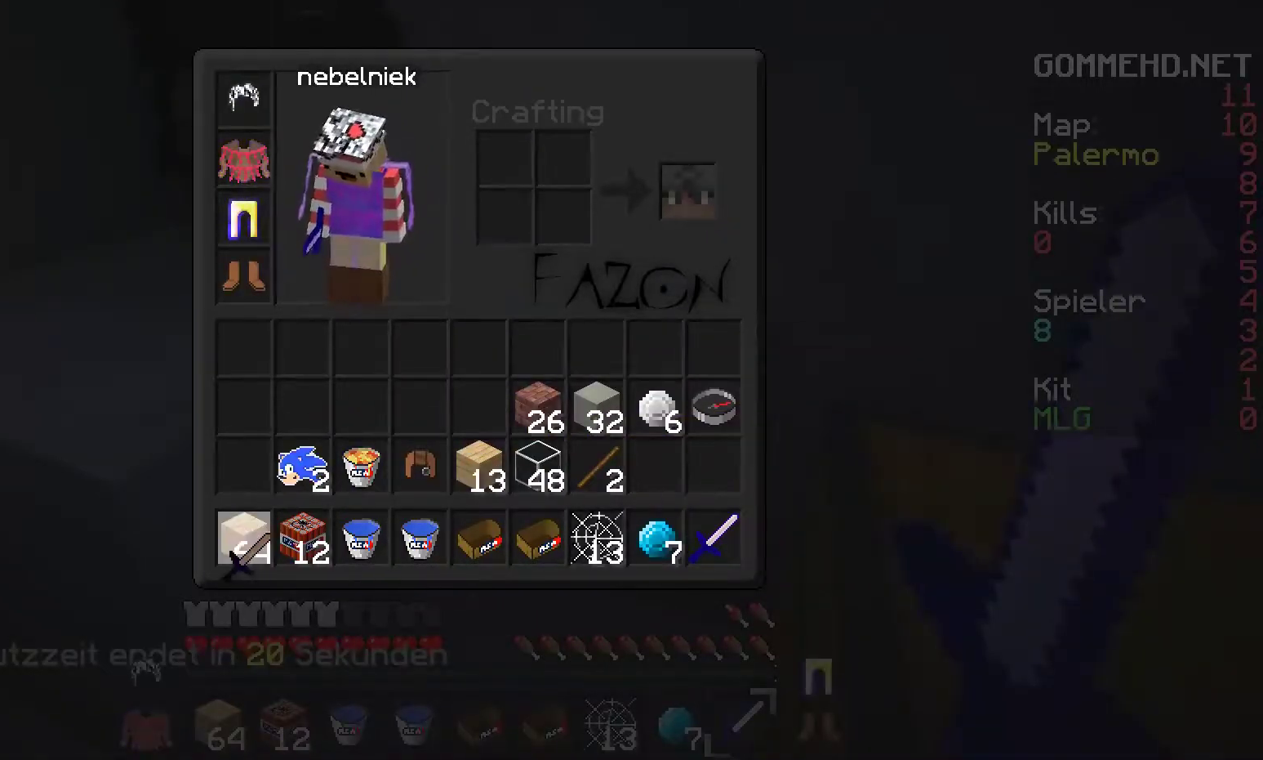
{"keys": [], "mouse": [], "events": []}
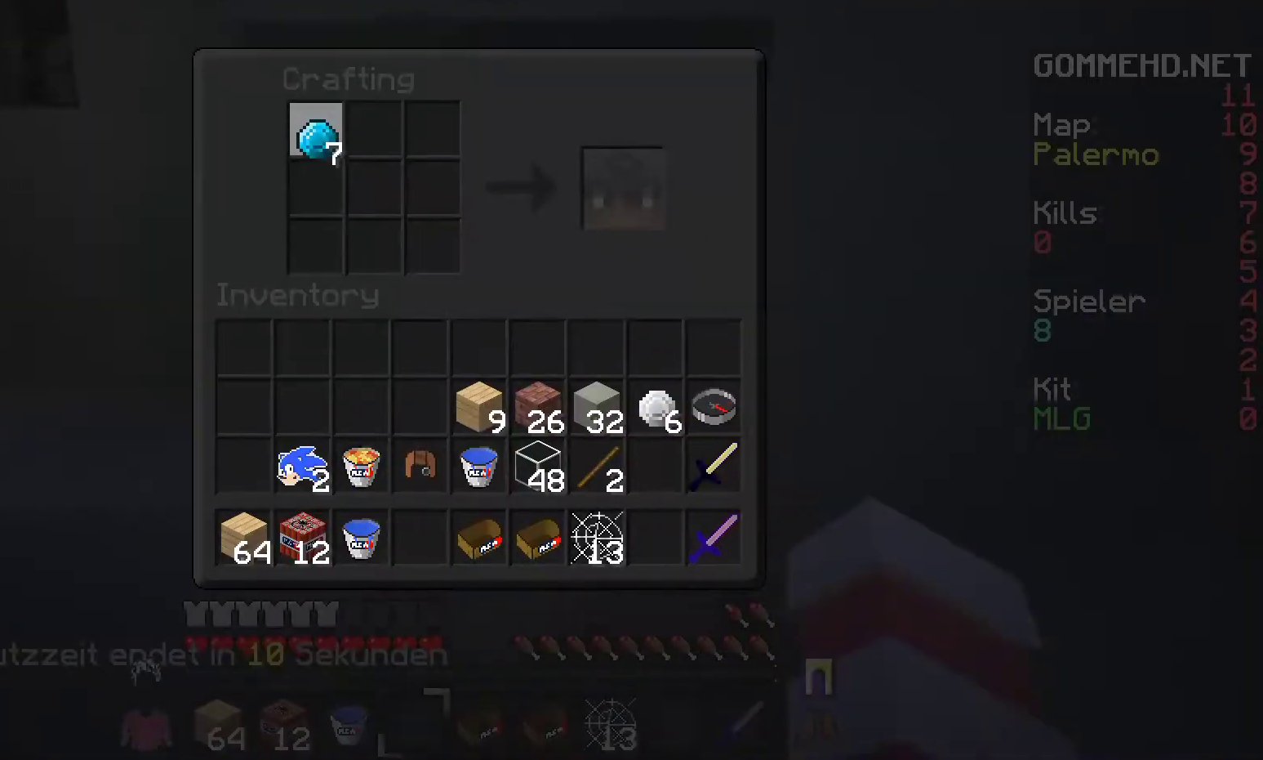
{"keys": [], "mouse": [], "events": []}
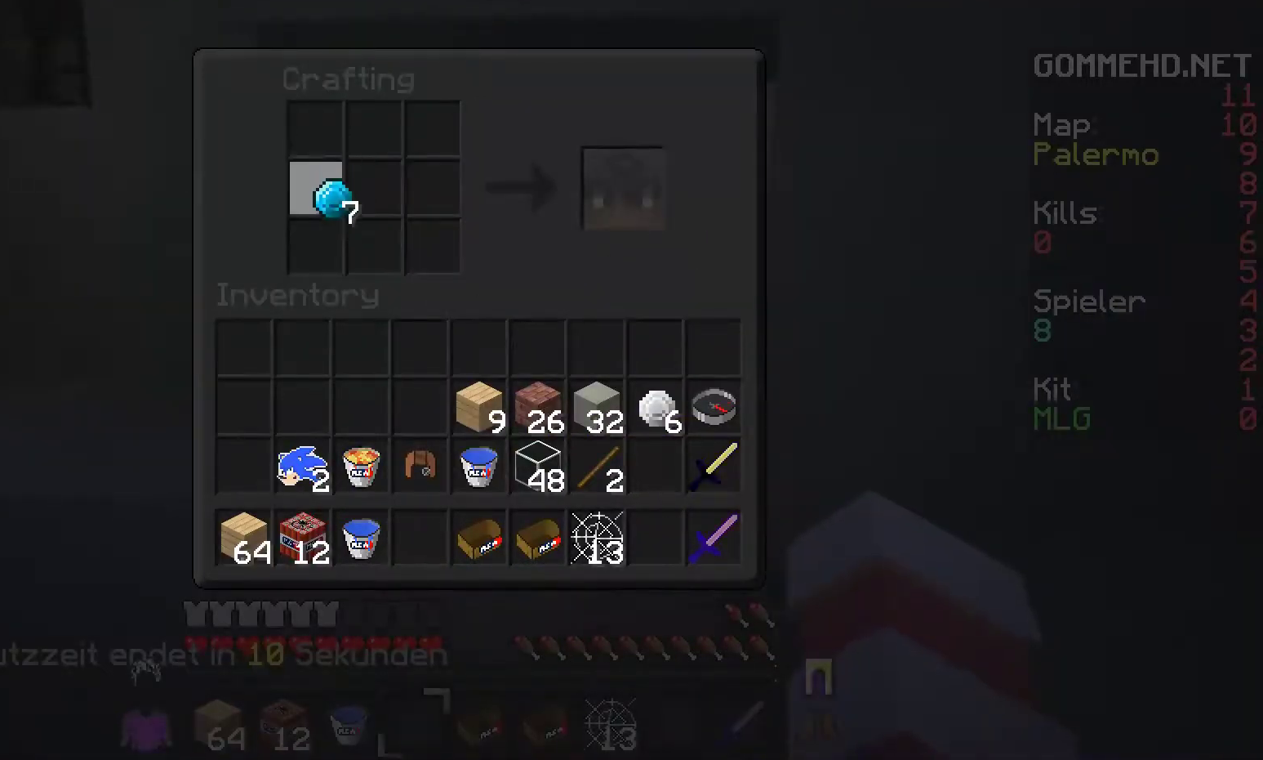
{"keys": [], "mouse": [], "events": []}
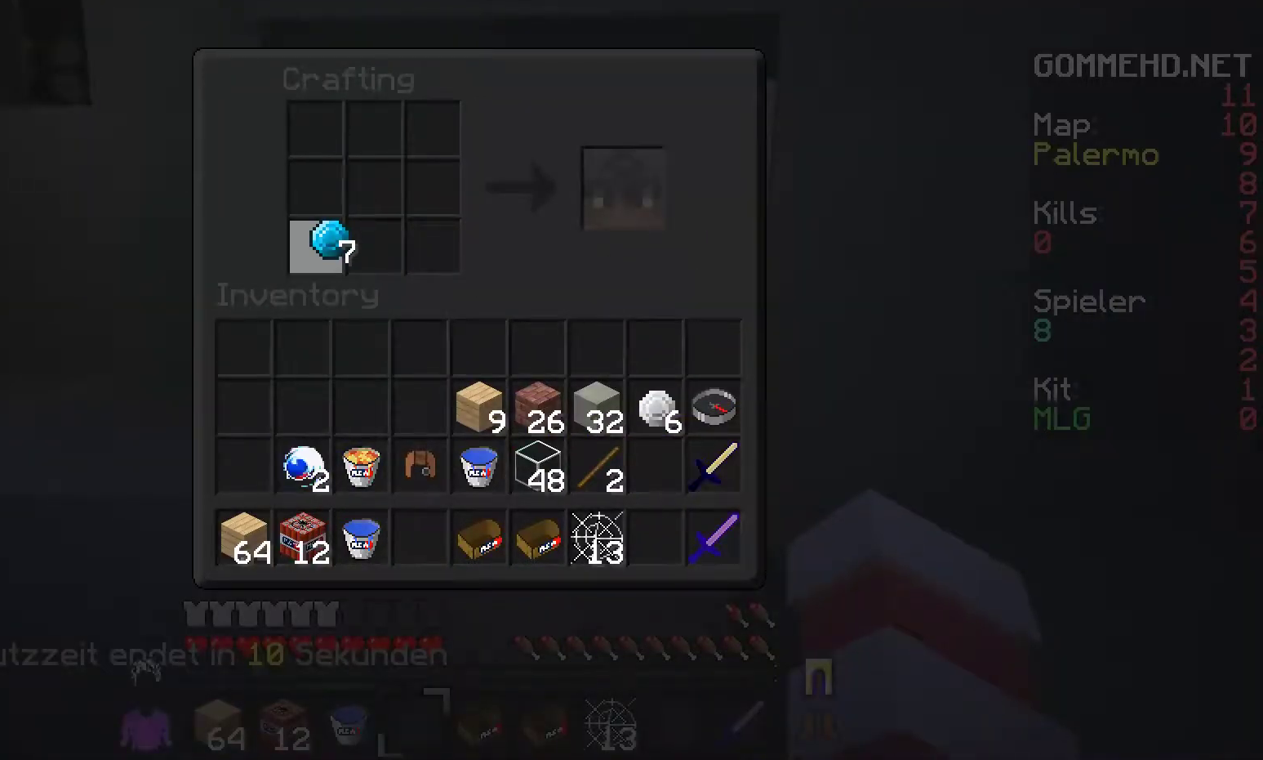
{"keys": [], "mouse": [], "events": []}
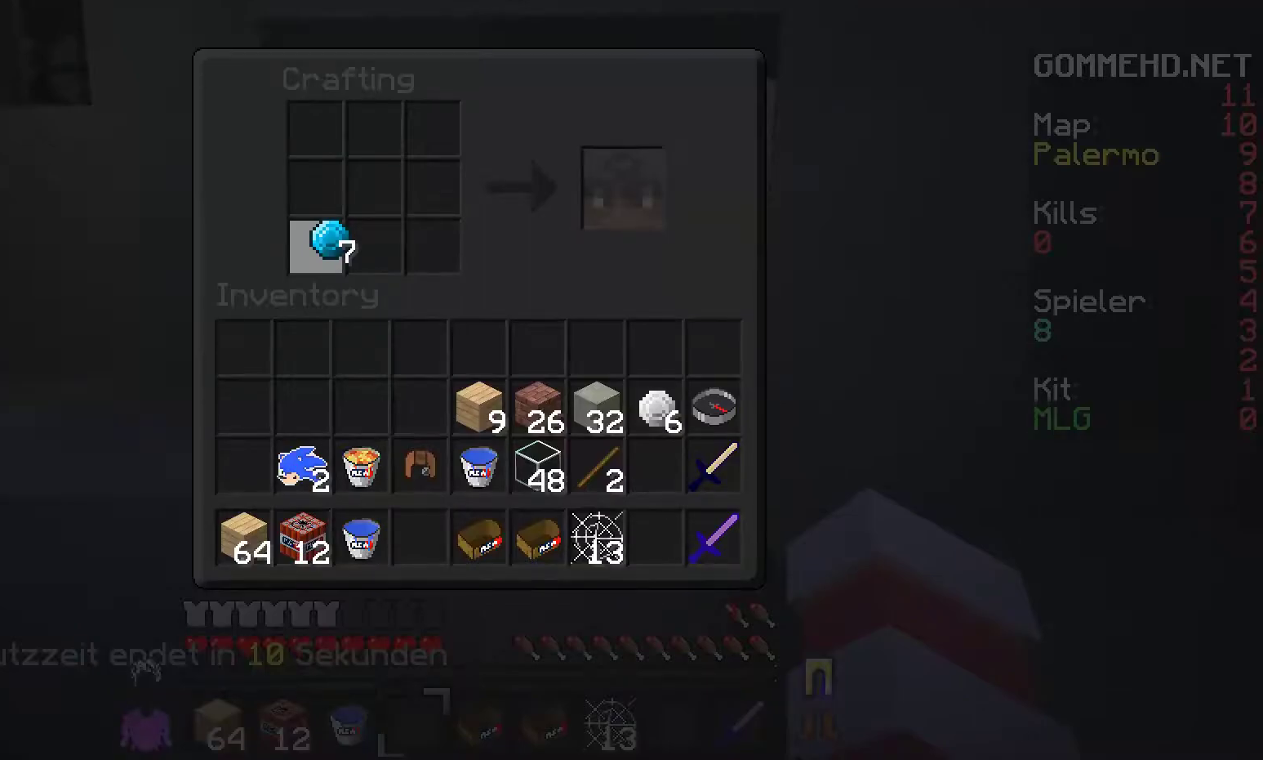
{"keys": [], "mouse": [], "events": []}
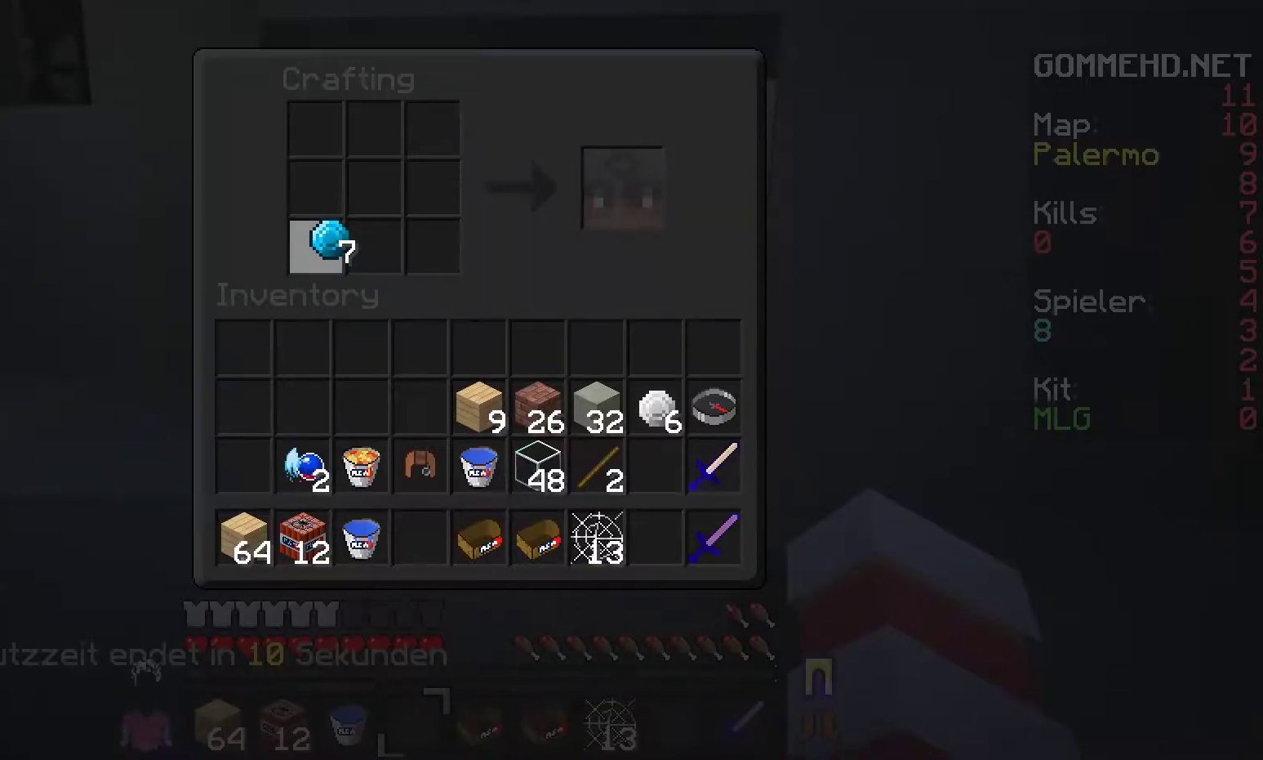
{"keys": [], "mouse": ["left"], "events": [[167, "mouse_left", "down"]]}
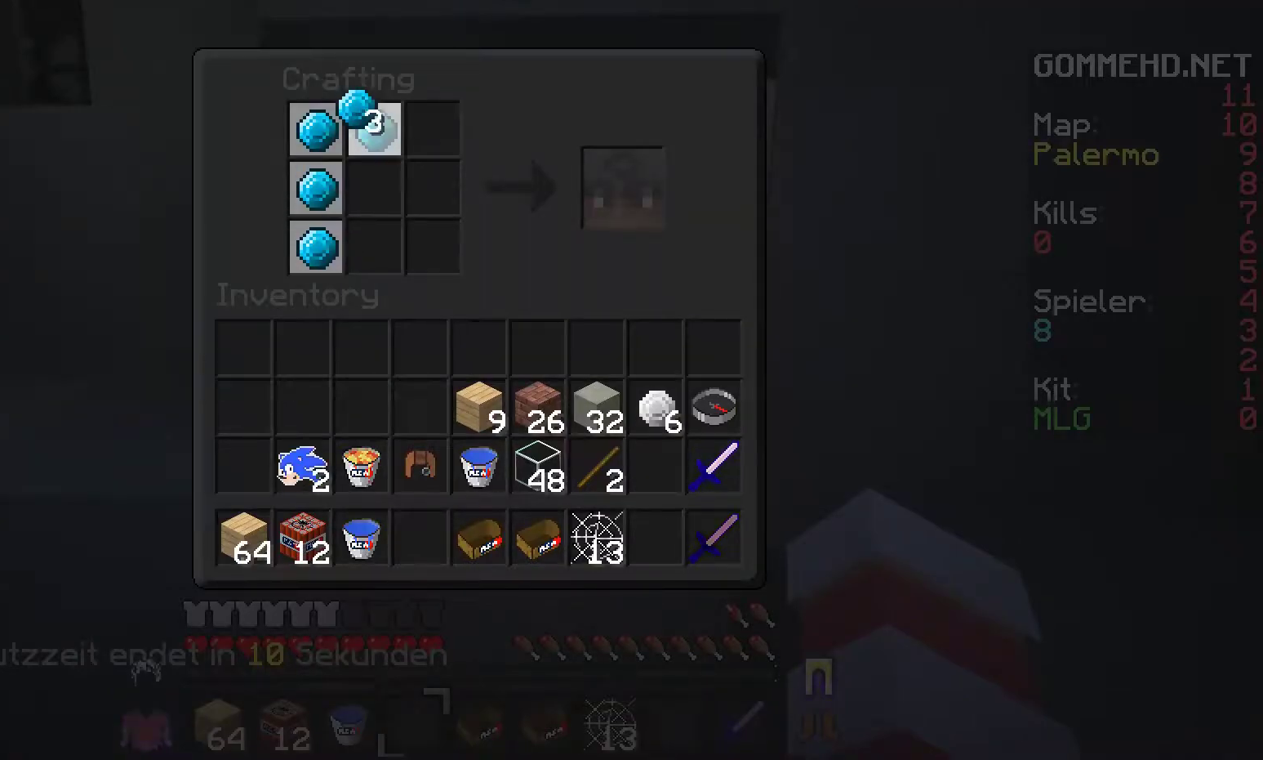
{"keys": [], "mouse": ["left"], "events": []}
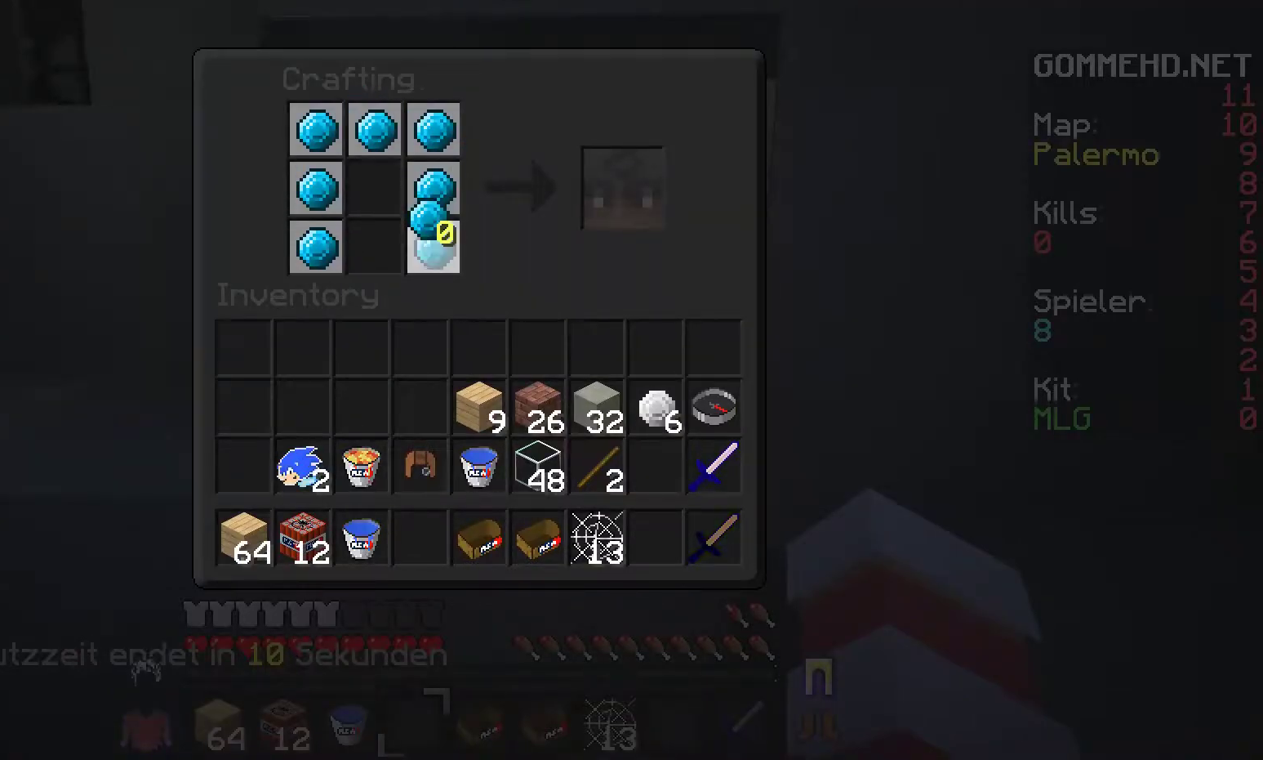
{"keys": [], "mouse": [], "events": [[217, "mouse_left", "up"]]}
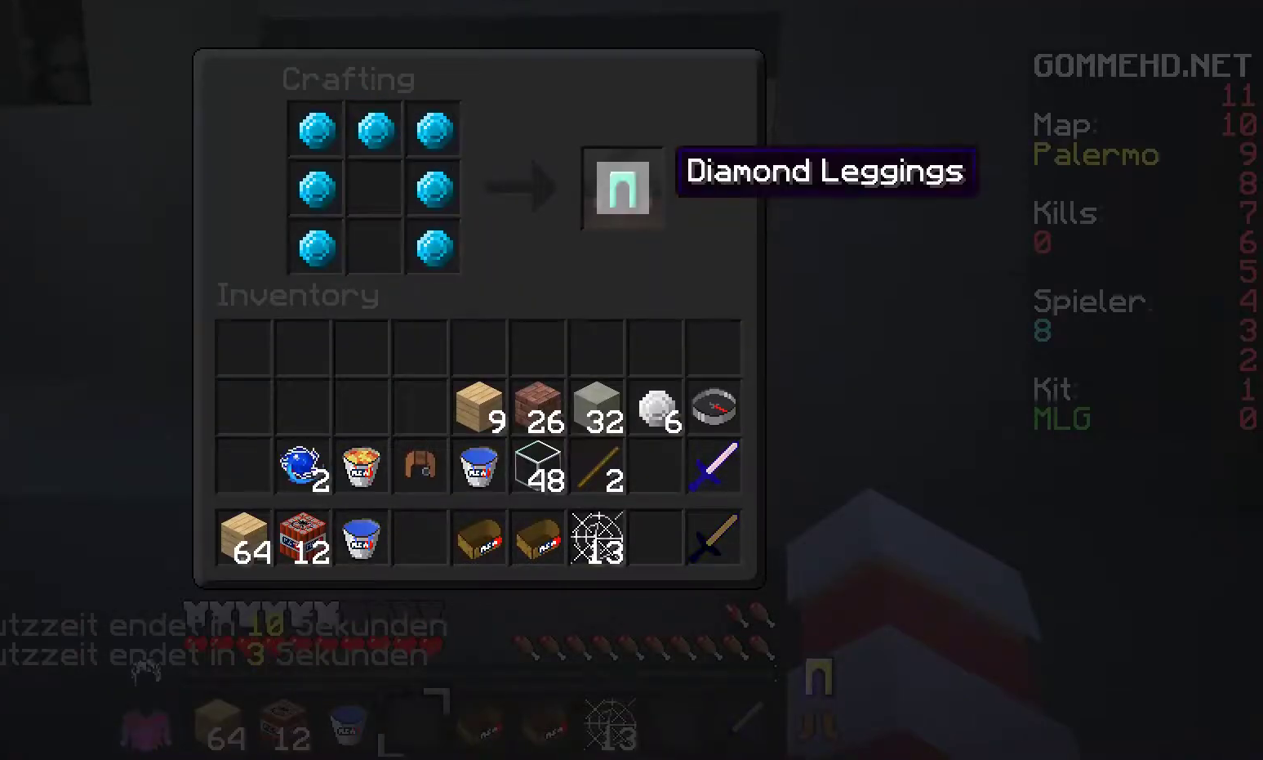
{"keys": [], "mouse": ["left"]}
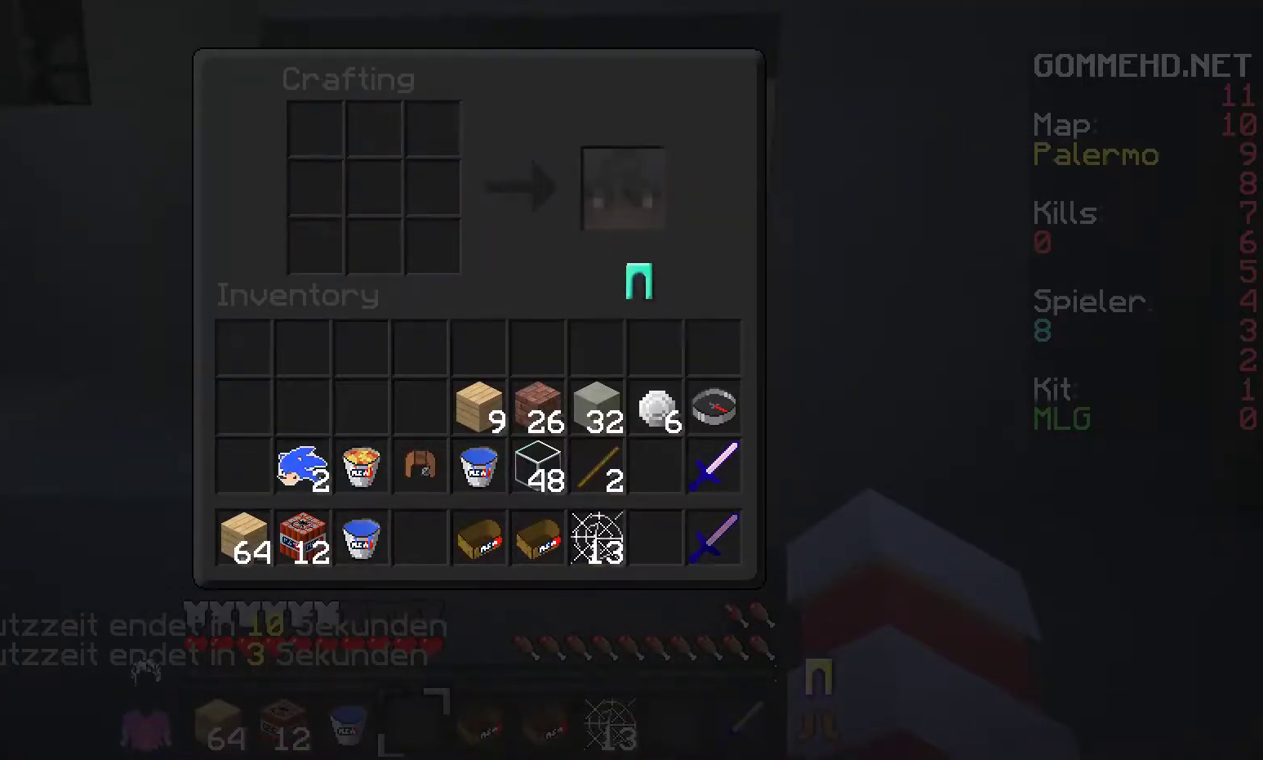
{"keys": [], "mouse": ["left"], "events": [[50, "mouse_left", "up"], [467, "mouse_left", "down"]]}
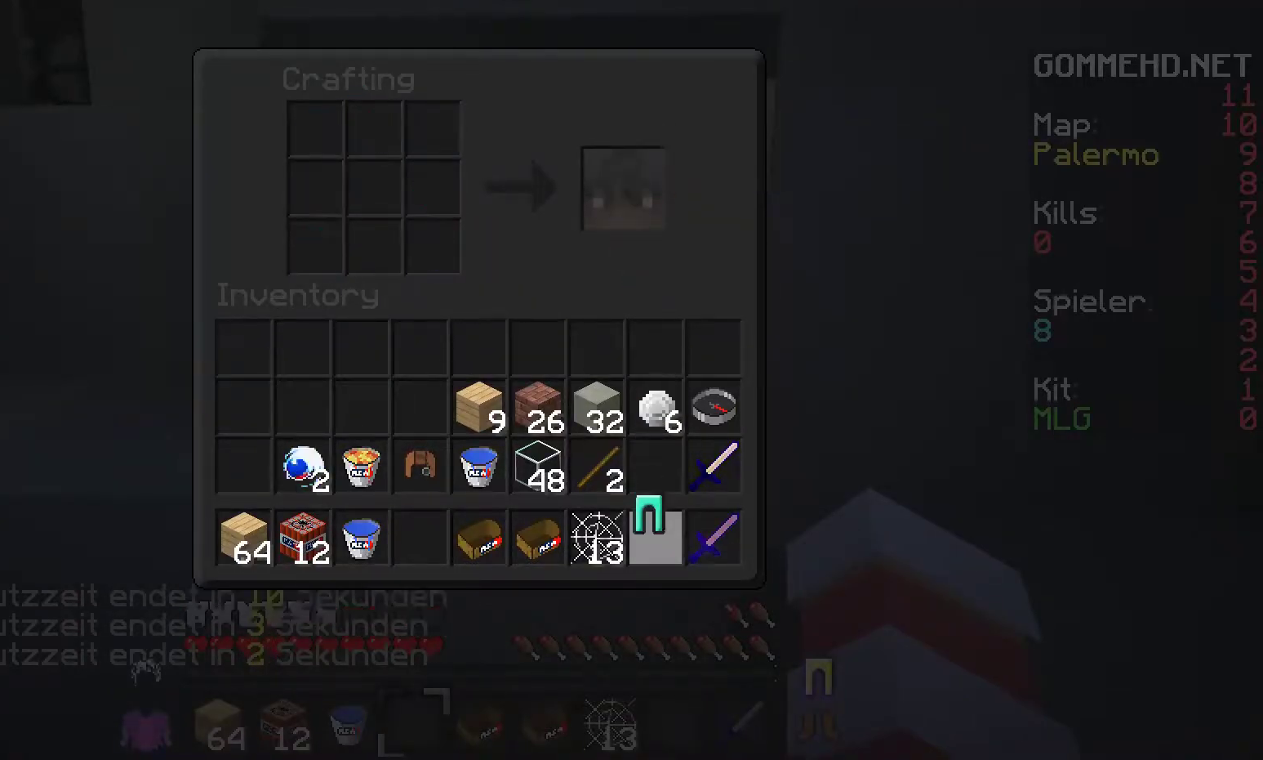
{"keys": [], "mouse": ["right"], "events": [[117, "mouse_left", "up"], [450, "mouse_right", "down"]]}
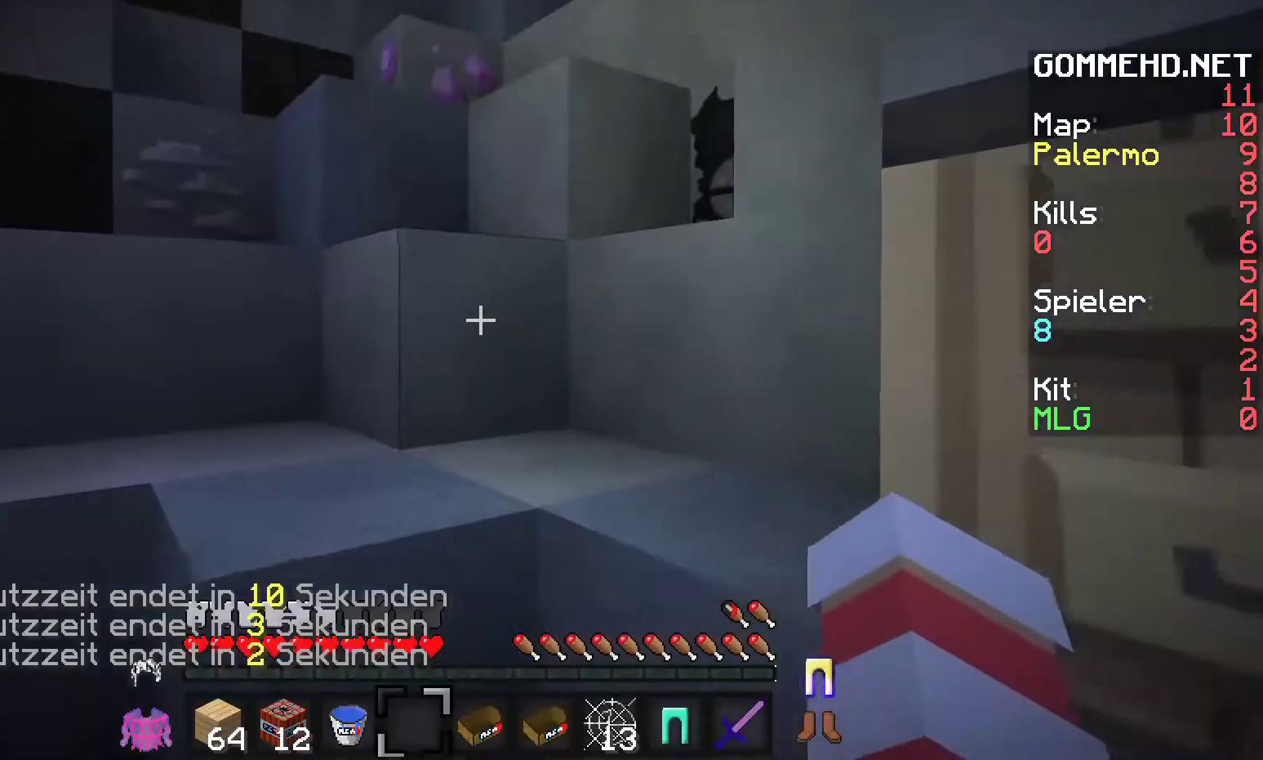
{"keys": [], "mouse": [], "events": [[117, "mouse_right", "up"]]}
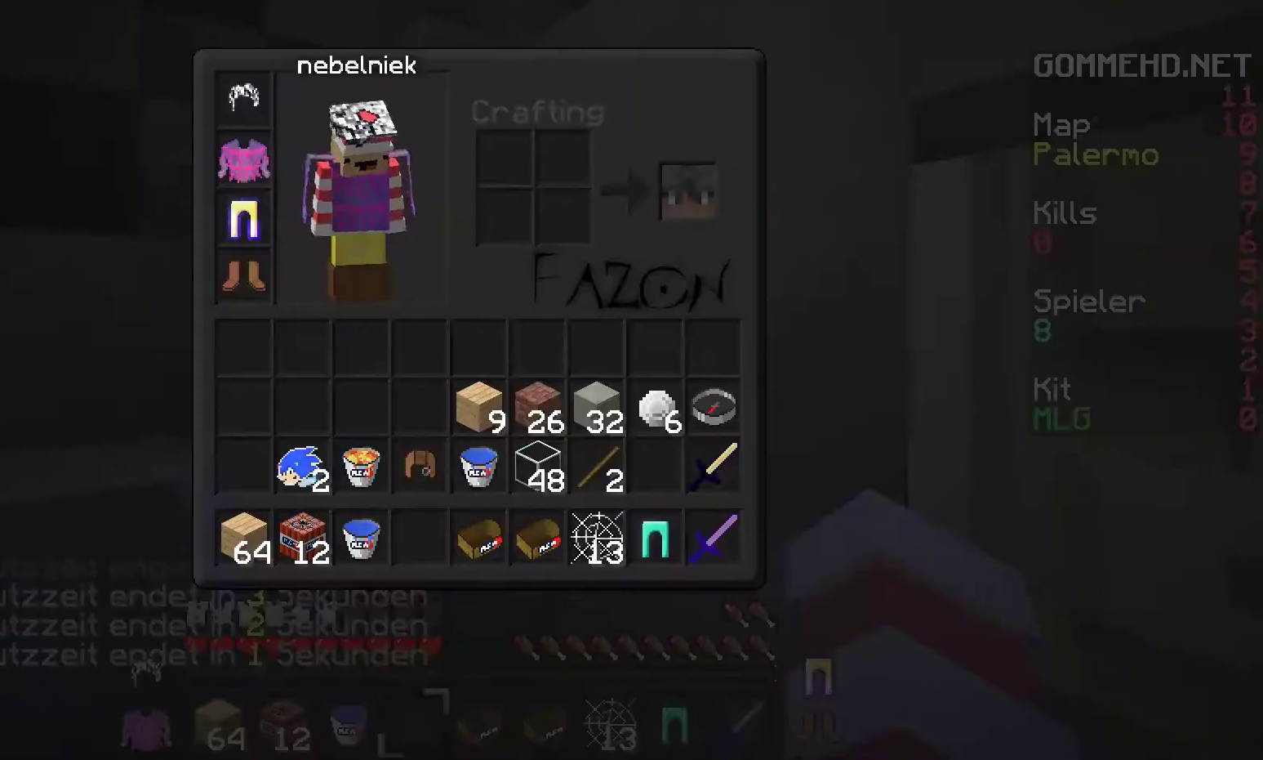
{"keys": [], "mouse": [], "events": []}
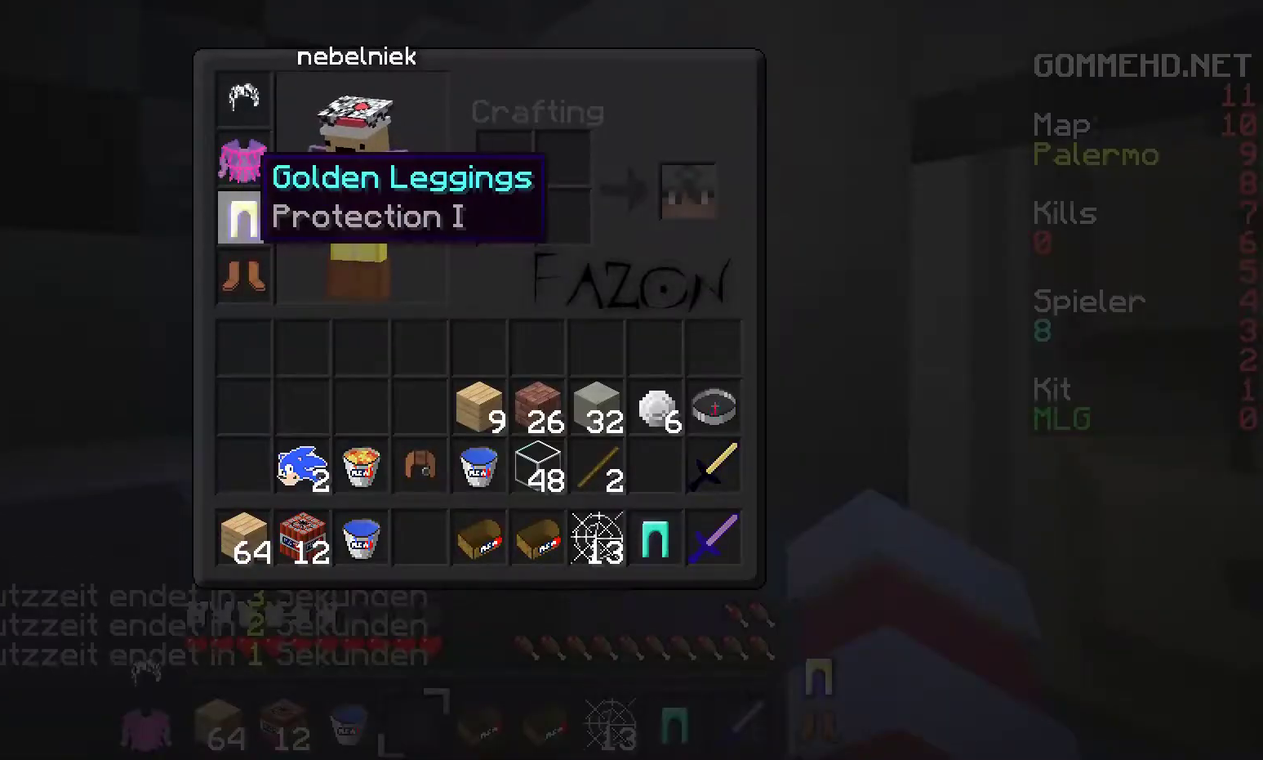
{"keys": [], "mouse": [], "events": [[83, "mouse_left", "down"], [217, "mouse_left", "up"]]}
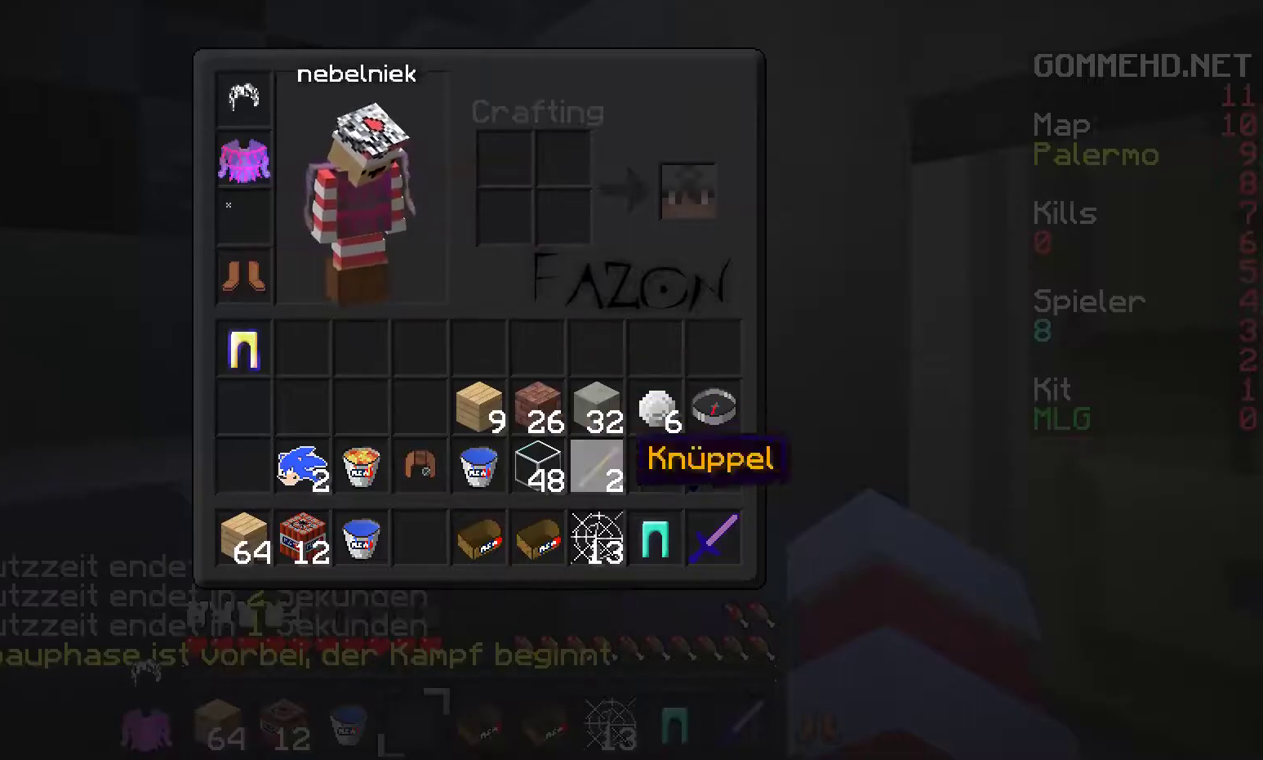
{"keys": [], "mouse": []}
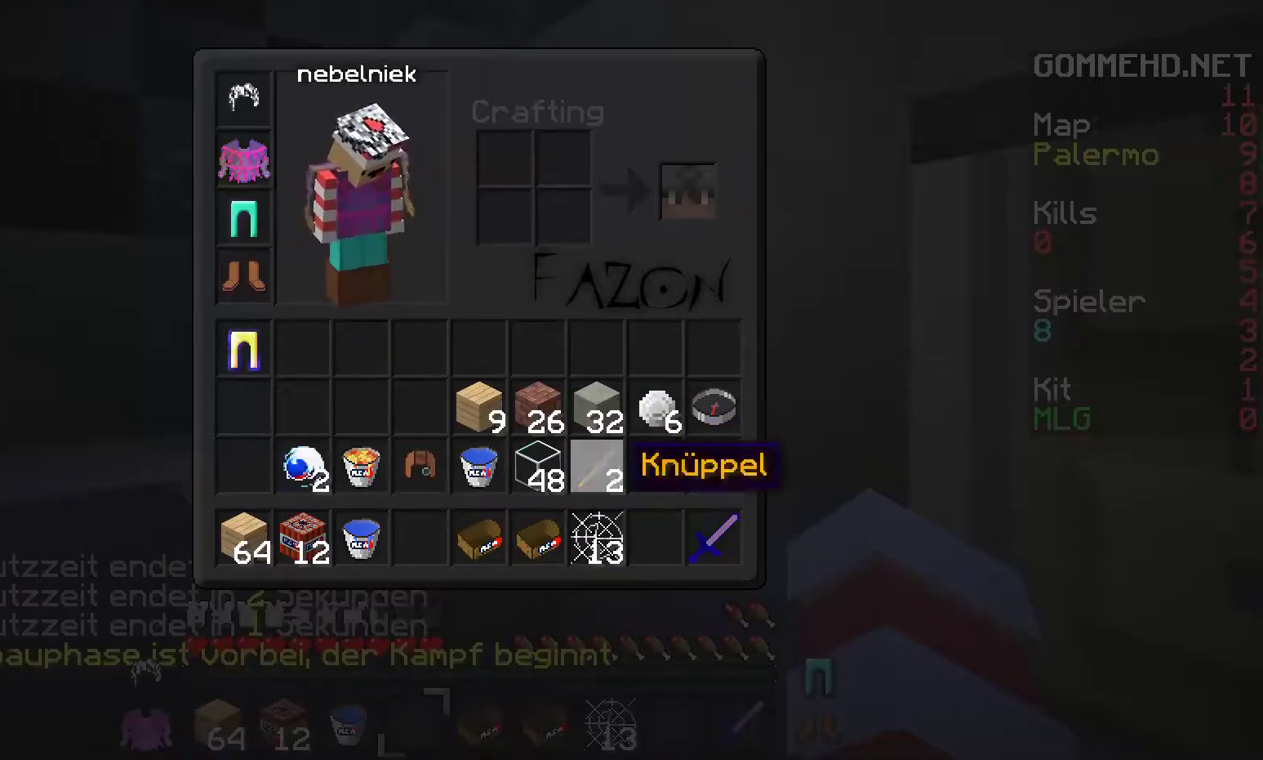
{"keys": [], "mouse": []}
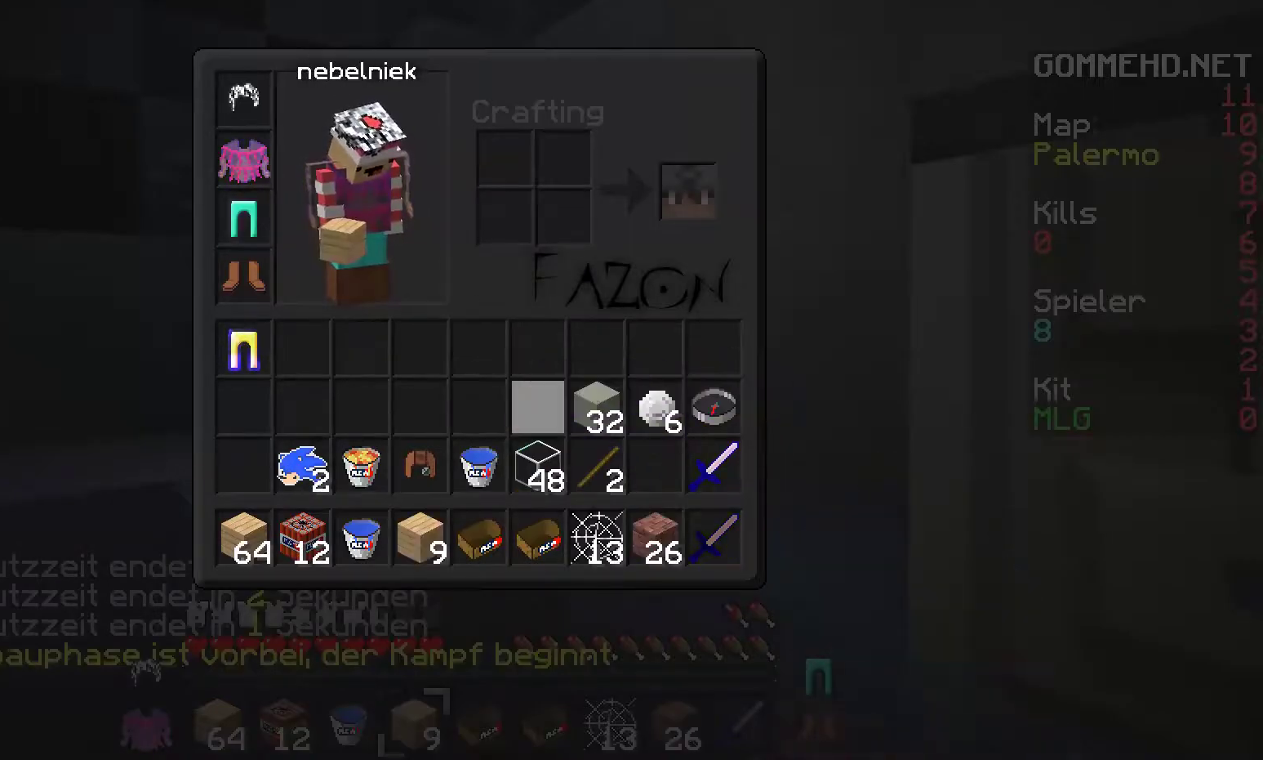
{"keys": [], "mouse": []}
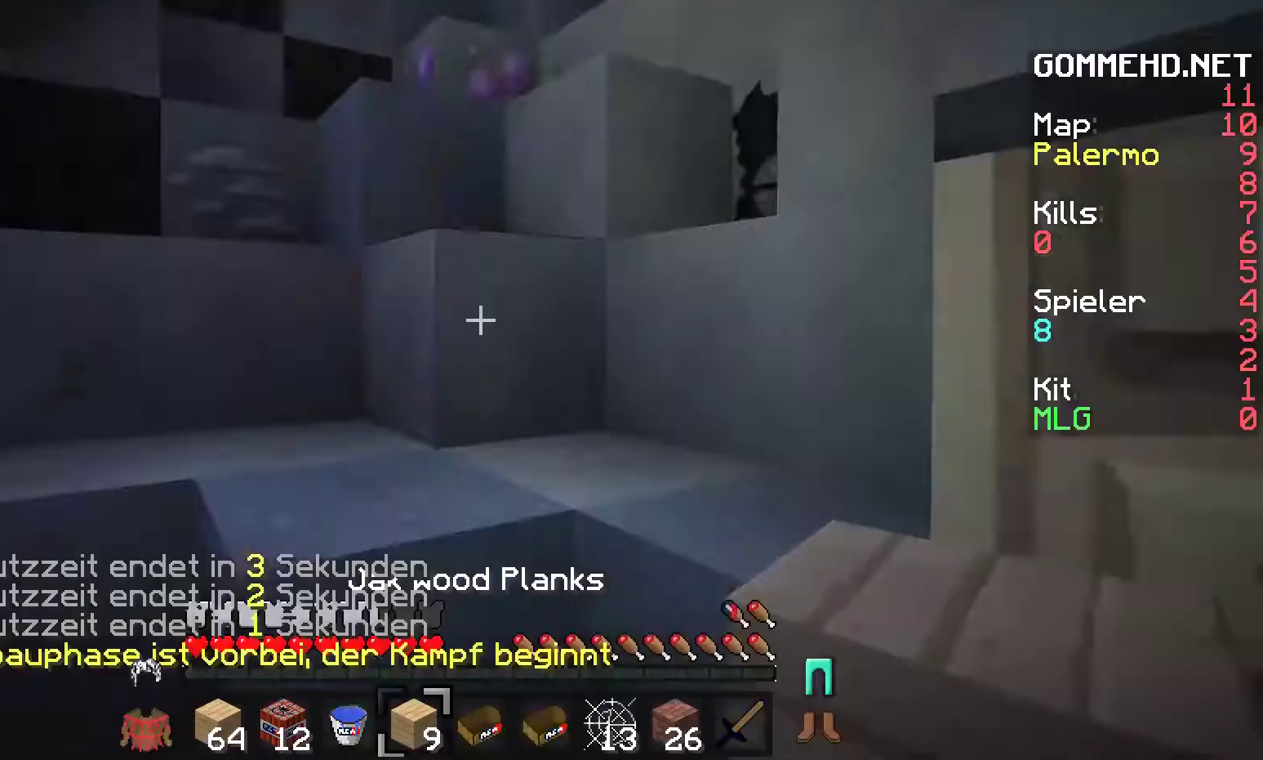
{"keys": [], "mouse": [], "events": []}